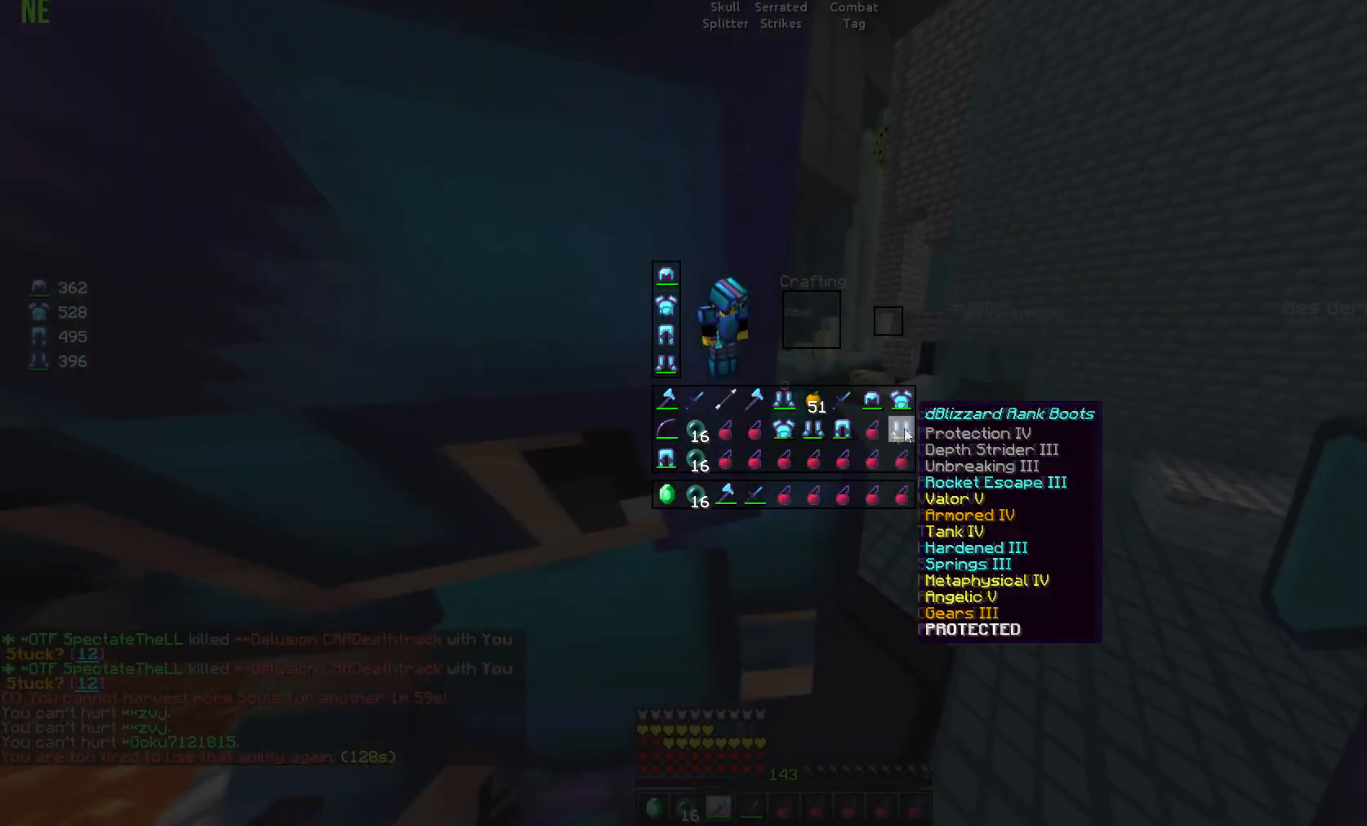
Gameplay with keyboard and mouse; each line is a JSON object with the keys and mouse buttons held at the frame after it. "events" lists presses ("down") and releases ("up") of "a", "d", "s", "w", "mouse_left" and "mouse_right" between this image and that frame as [ms after this image, input, new state], when the widget could be followed in between. "mouse_left", "mouse_right" = the "left", "right" buttons of the "mouse" list. No other keys are recorded. Fast repeated clicks can show as one long hold. Mouse movement is not recorded.
{"keys": [], "mouse": [], "events": []}
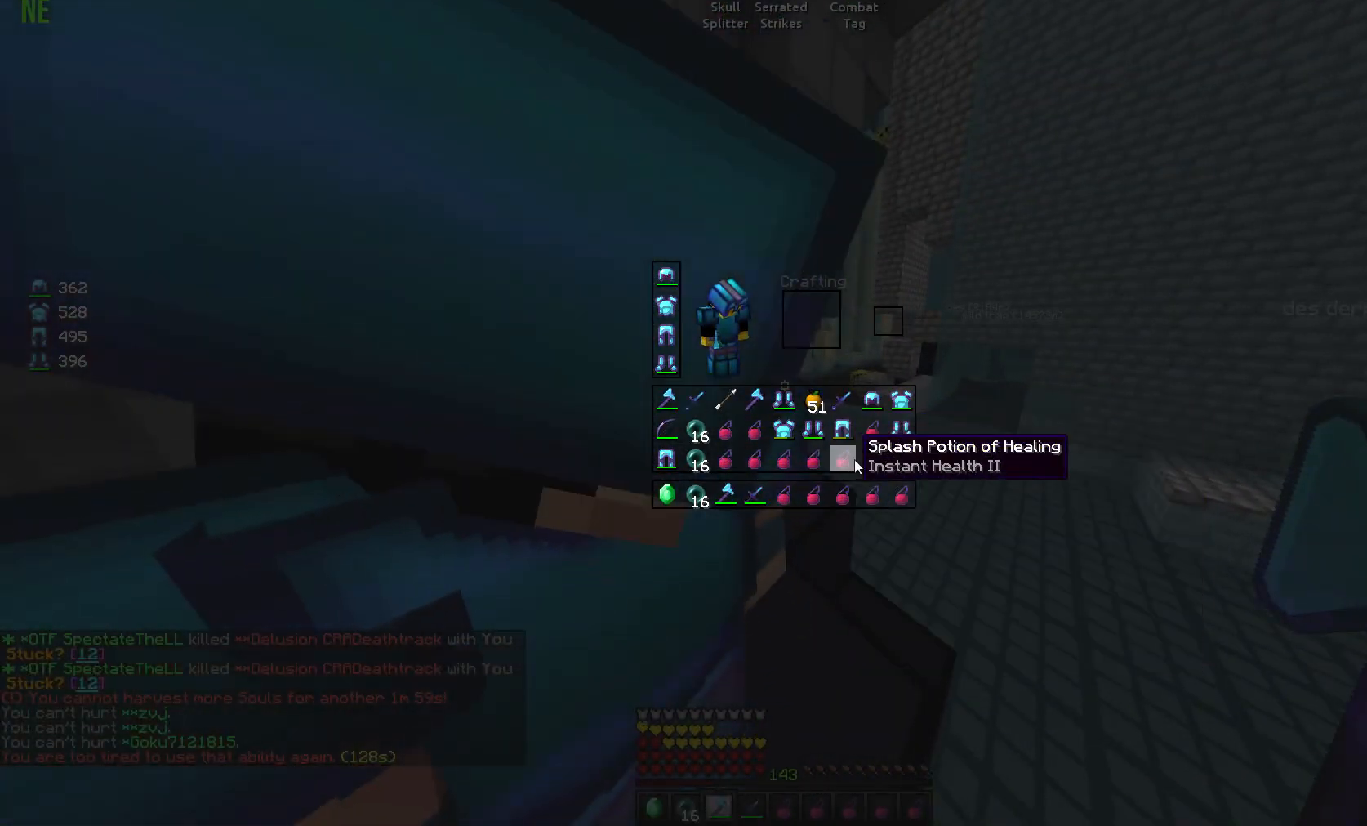
{"keys": [], "mouse": [], "events": []}
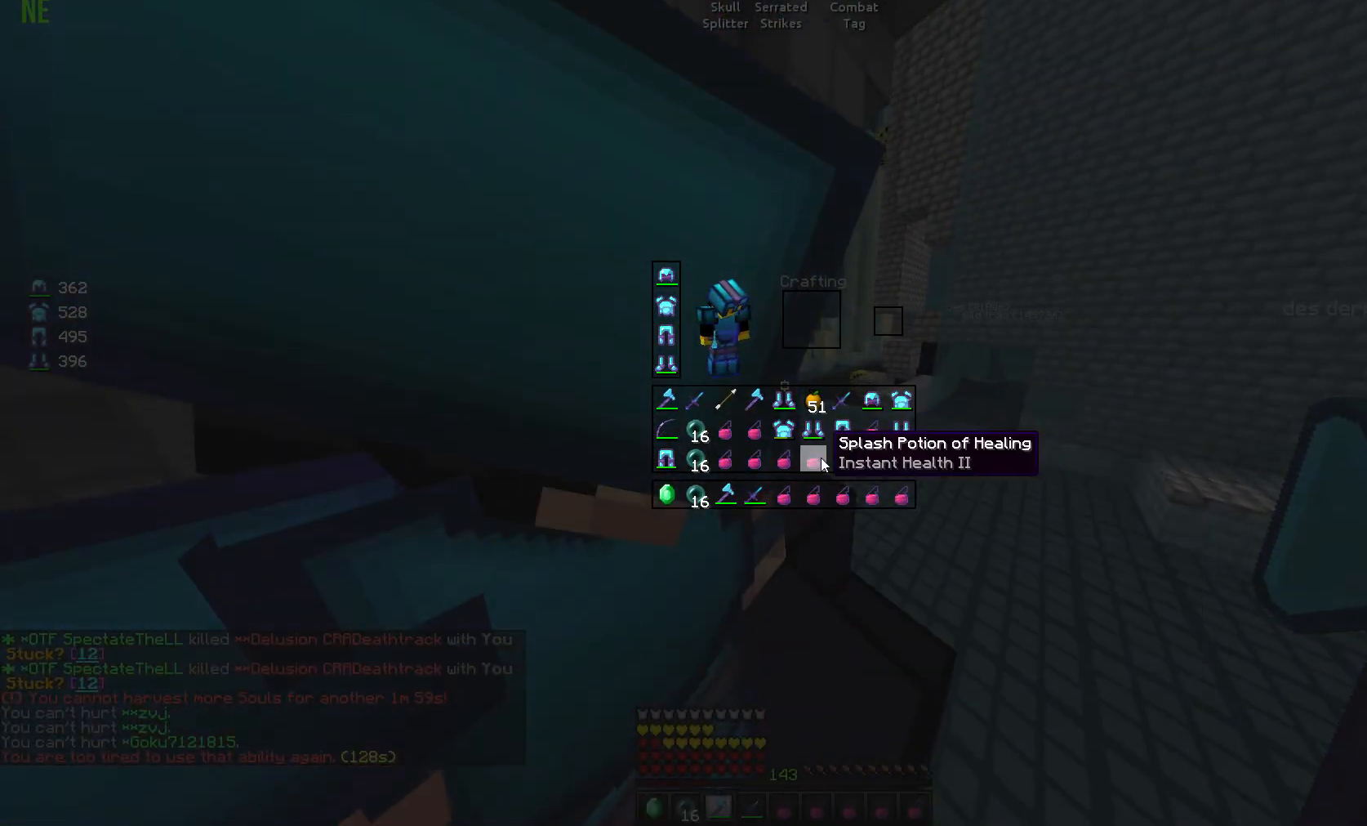
{"keys": [], "mouse": [], "events": []}
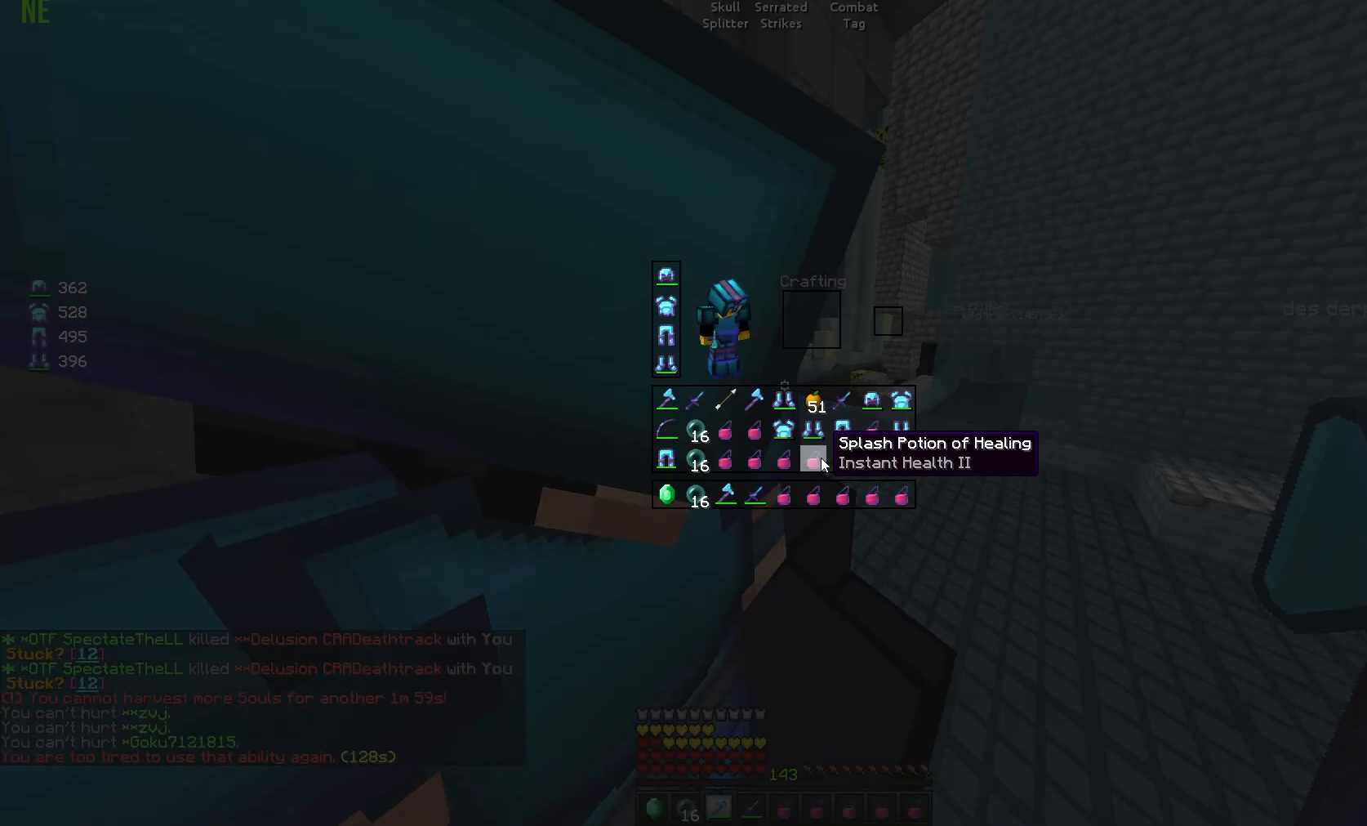
{"keys": ["a", "w"], "mouse": [], "events": [[50, "w", "down"], [133, "d", "down"], [433, "d", "up"], [483, "a", "down"]]}
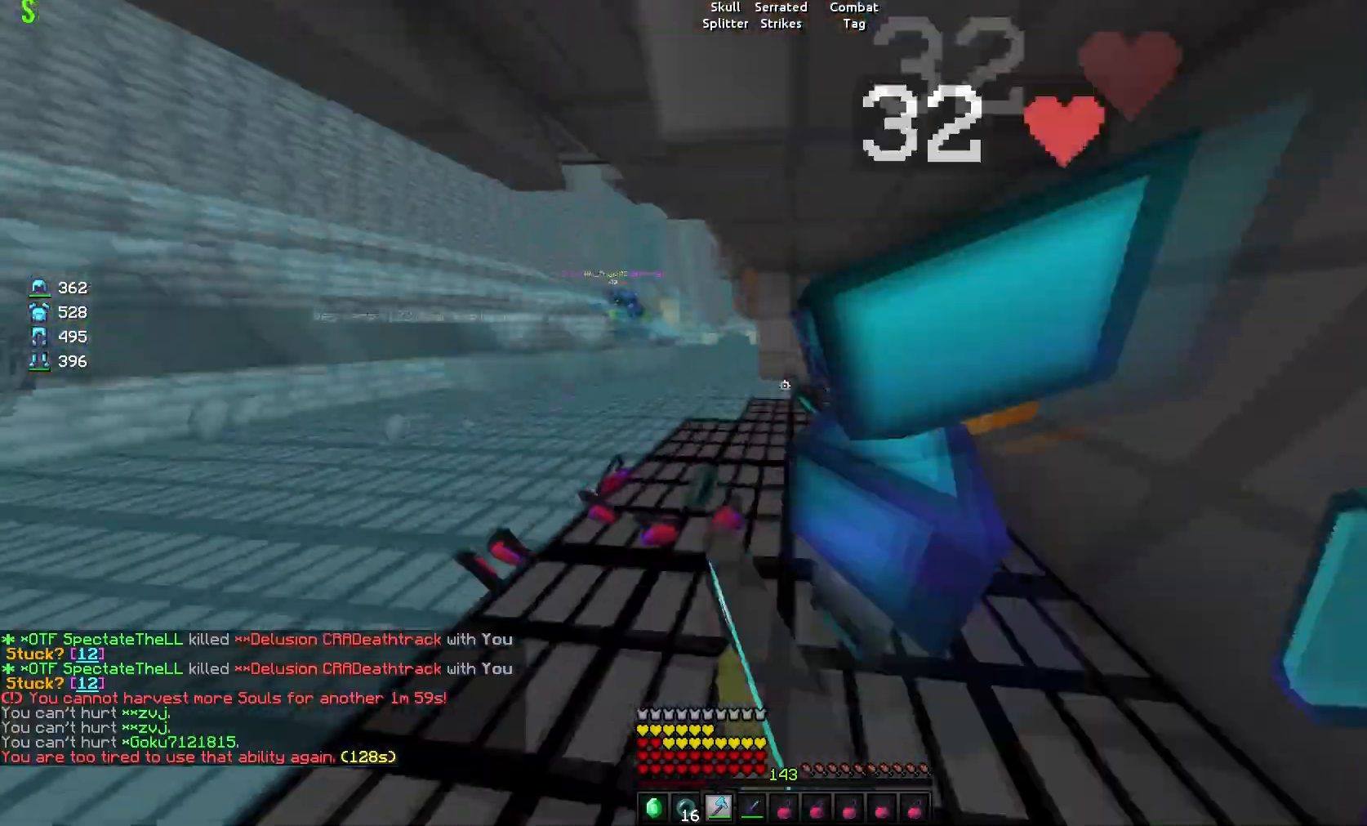
{"keys": [], "mouse": [], "events": [[334, "a", "up"], [384, "w", "up"]]}
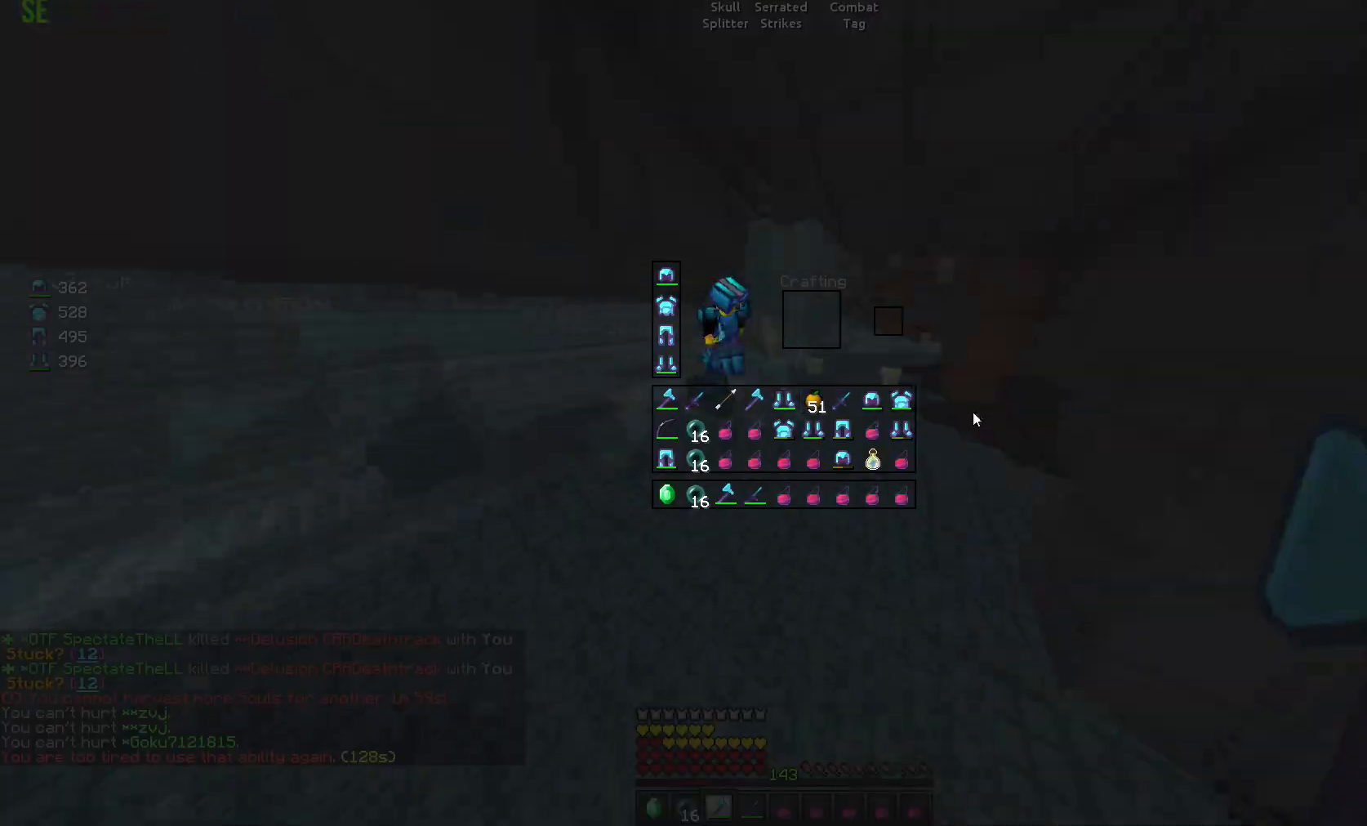
{"keys": [], "mouse": [], "events": []}
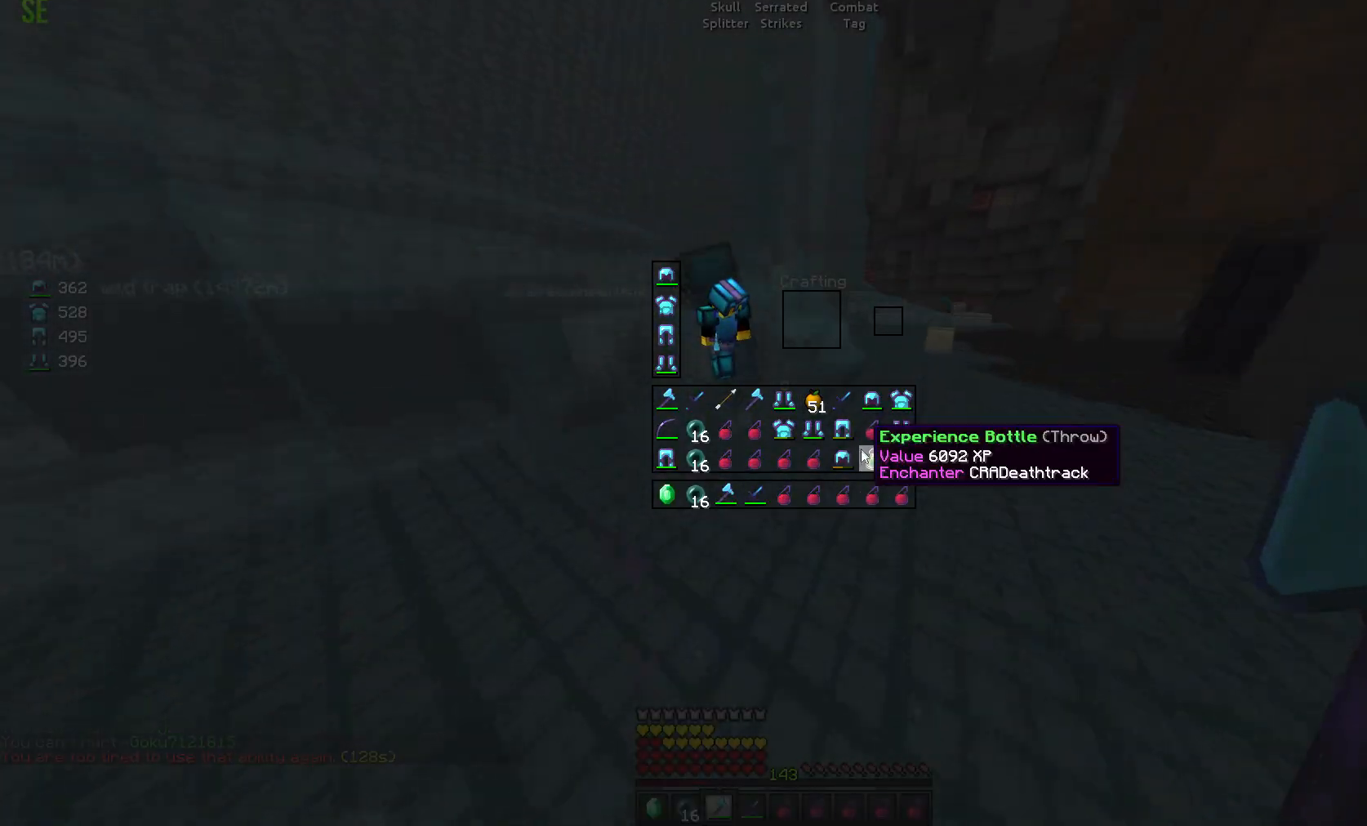
{"keys": [], "mouse": [], "events": []}
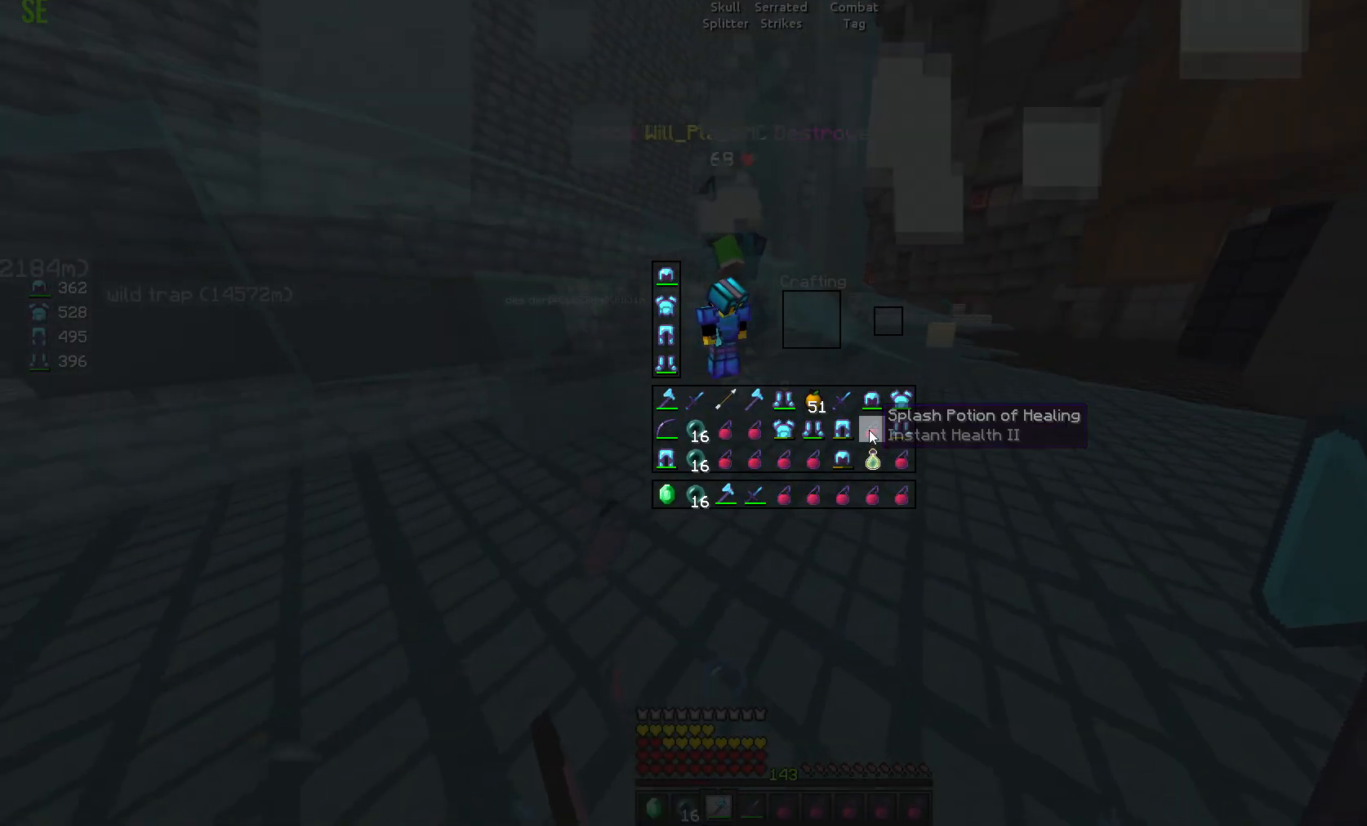
{"keys": [], "mouse": [], "events": []}
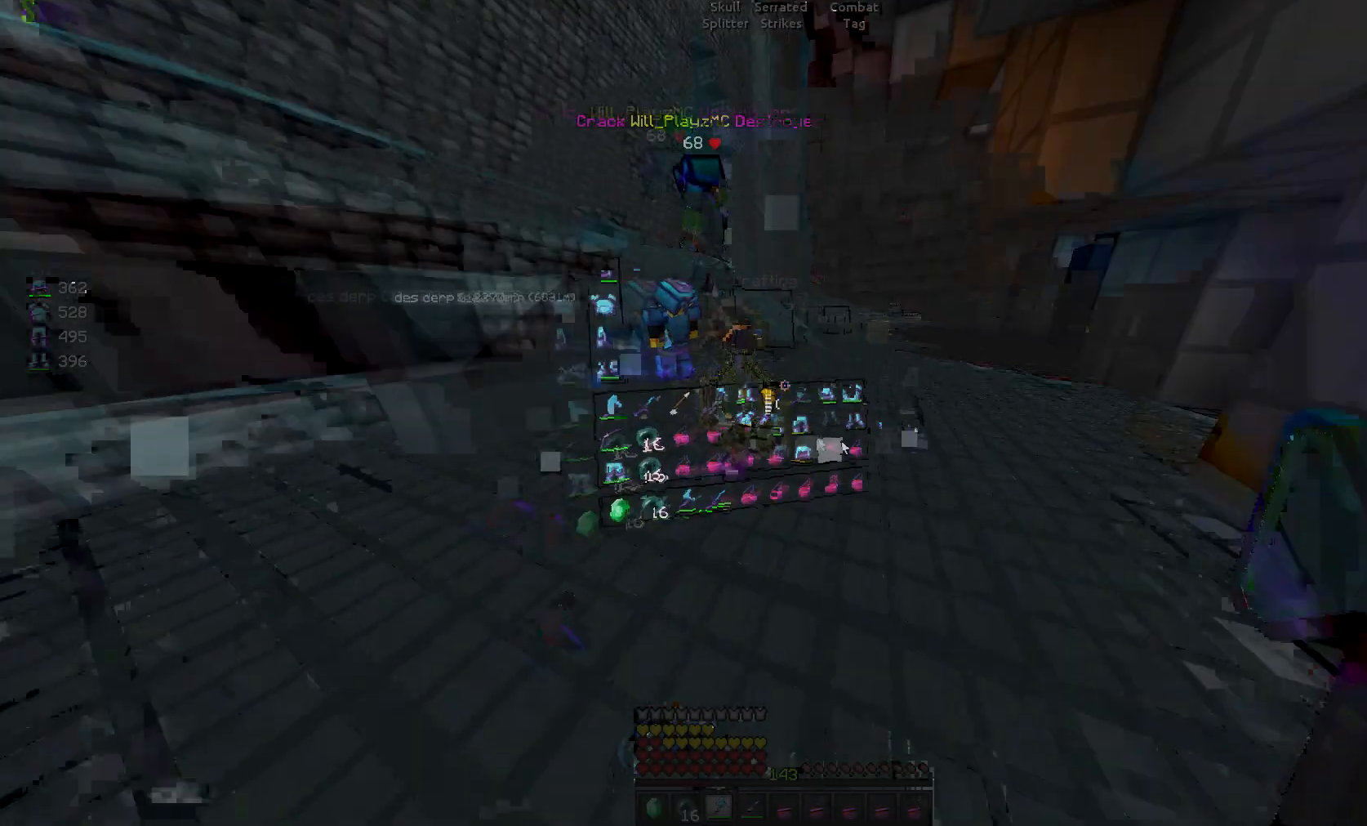
{"keys": ["d", "w"], "mouse": ["left"], "events": [[150, "w", "down"], [284, "d", "down"], [417, "mouse_left", "down"]]}
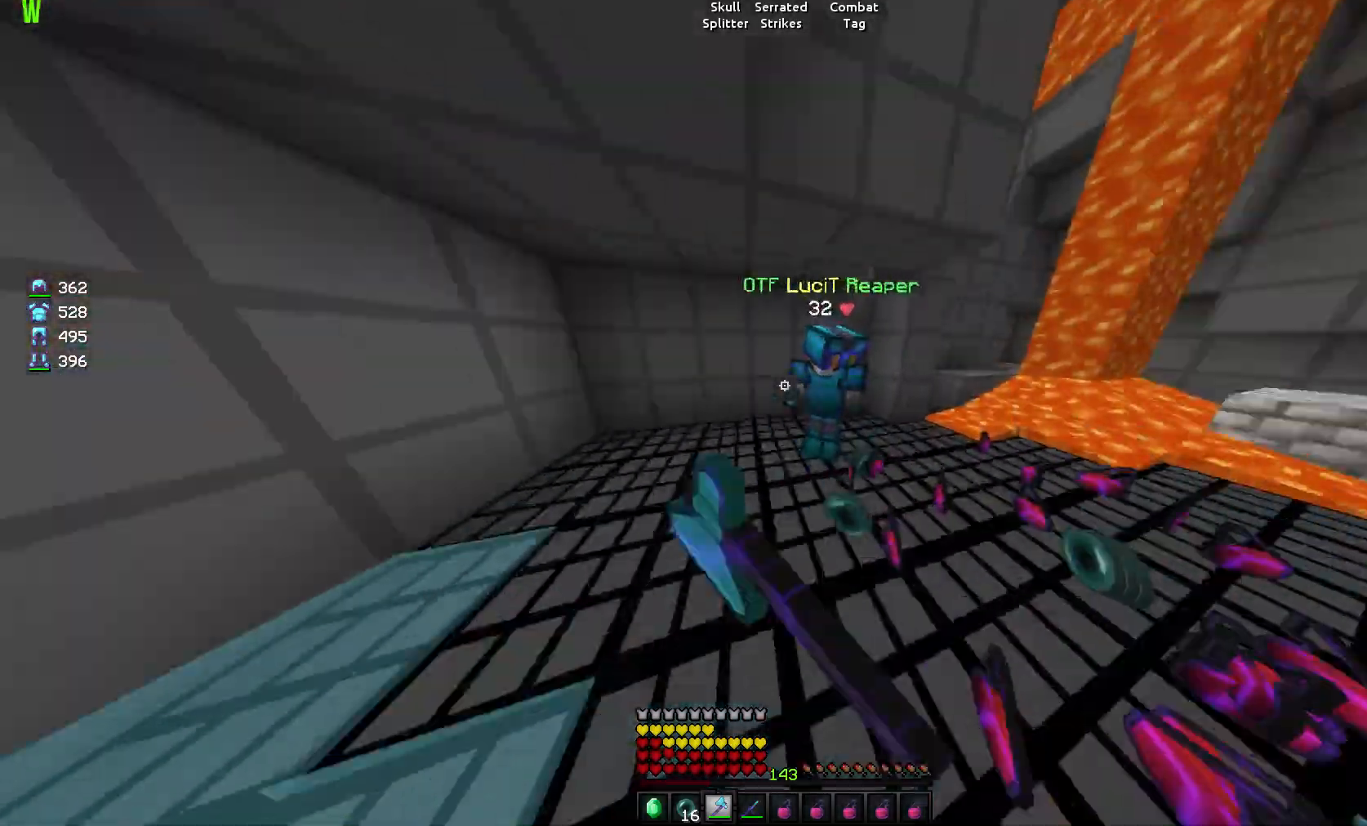
{"keys": ["a", "w"], "mouse": [], "events": [[66, "mouse_left", "up"], [300, "d", "up"], [333, "a", "down"]]}
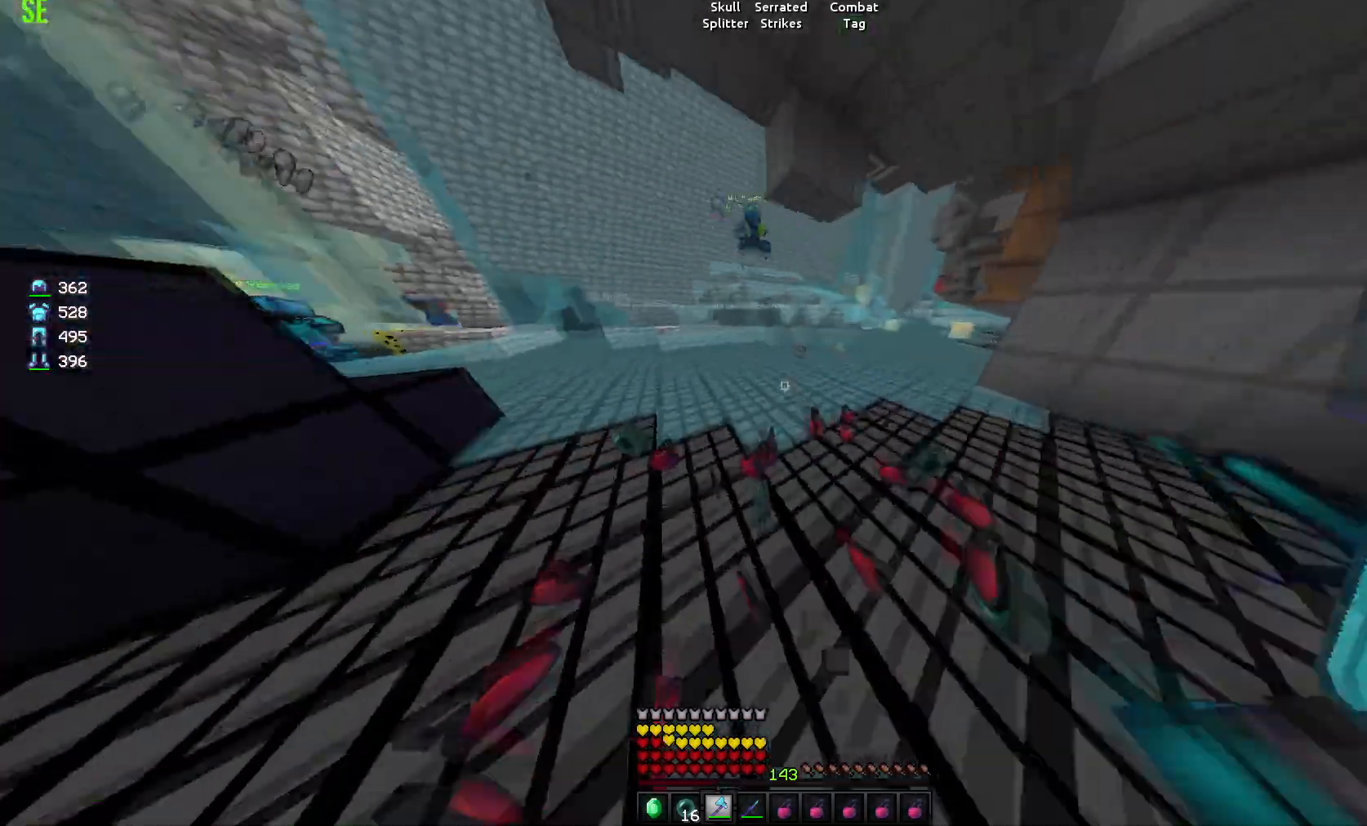
{"keys": [], "mouse": [], "events": [[217, "a", "up"], [234, "w", "up"]]}
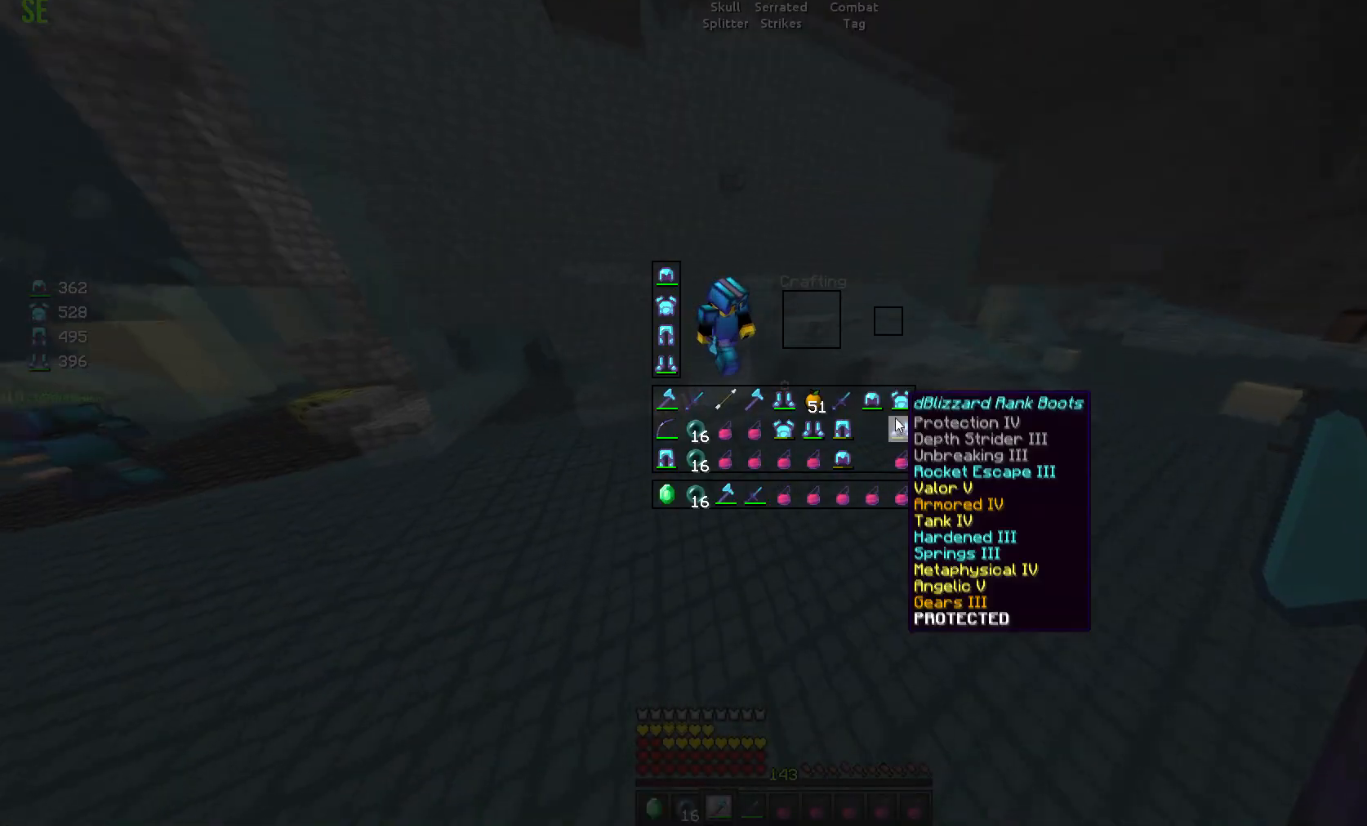
{"keys": [], "mouse": [], "events": []}
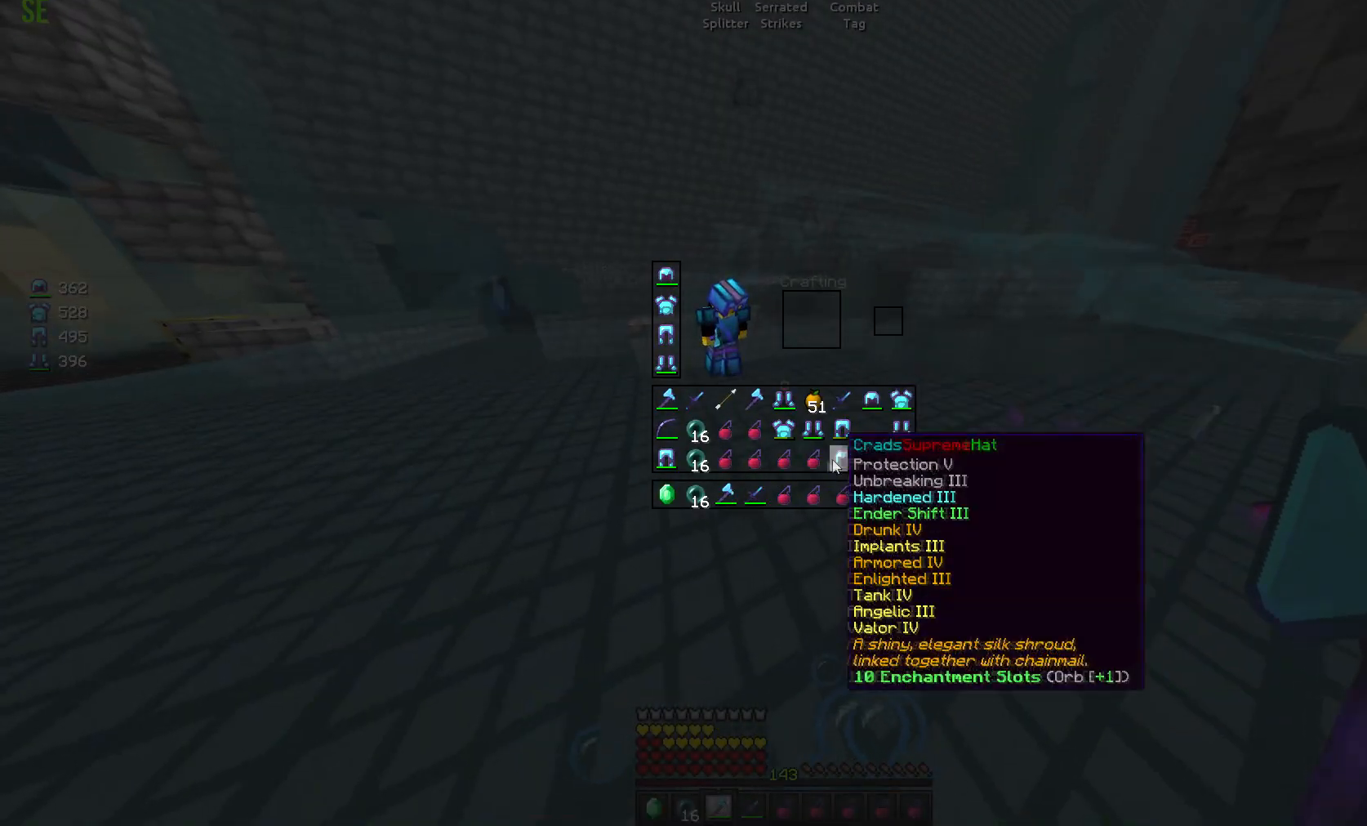
{"keys": [], "mouse": [], "events": []}
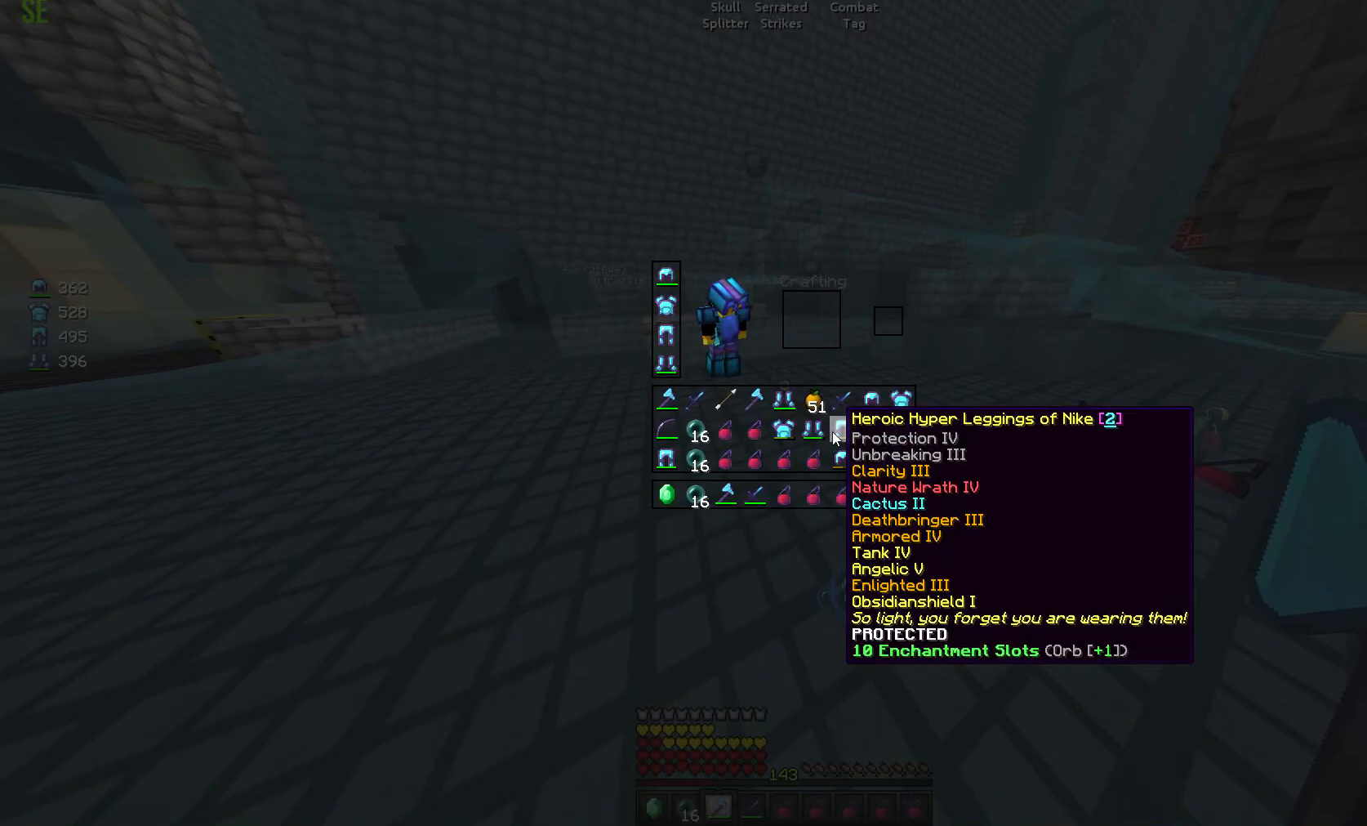
{"keys": [], "mouse": [], "events": []}
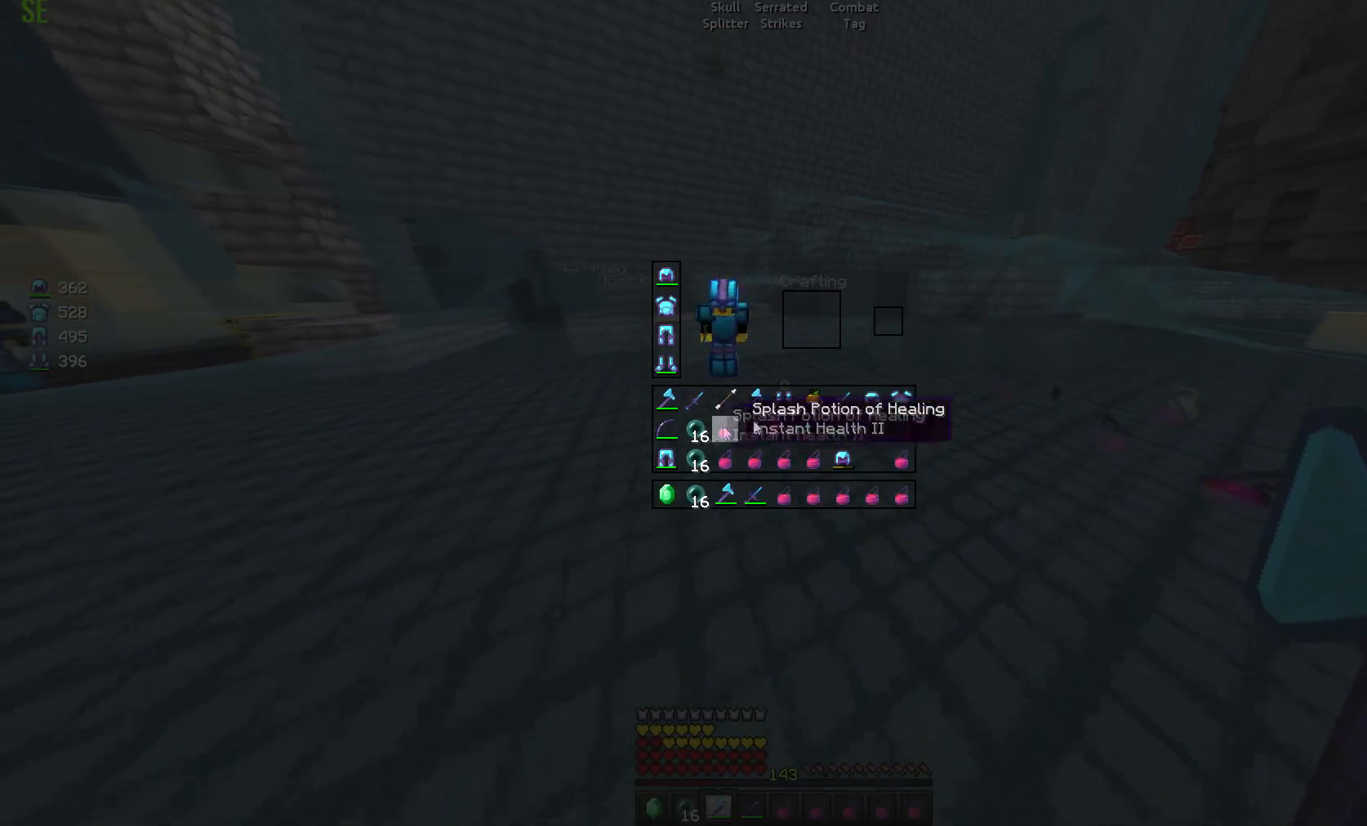
{"keys": [], "mouse": [], "events": []}
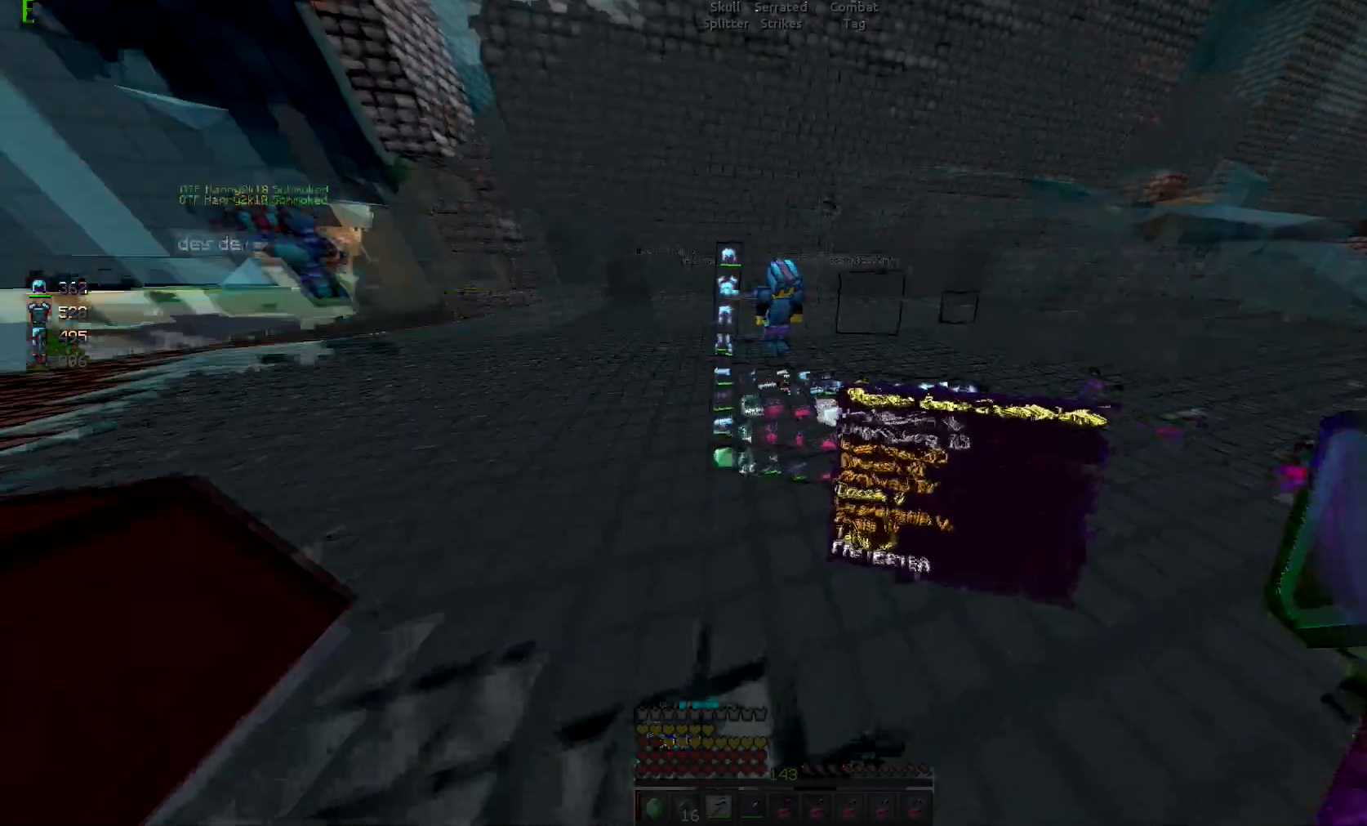
{"keys": ["w"], "mouse": [], "events": [[417, "w", "down"]]}
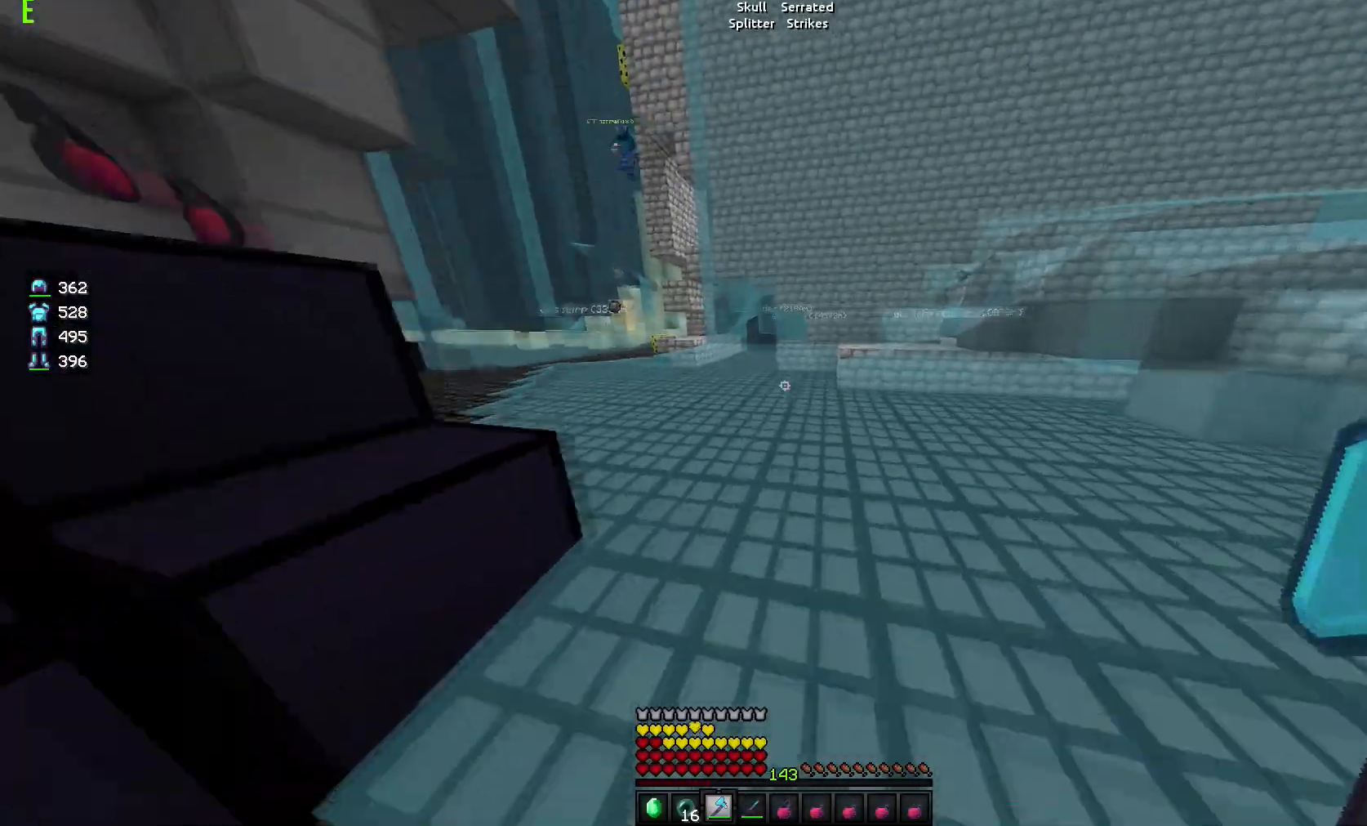
{"keys": ["w"], "mouse": [], "events": []}
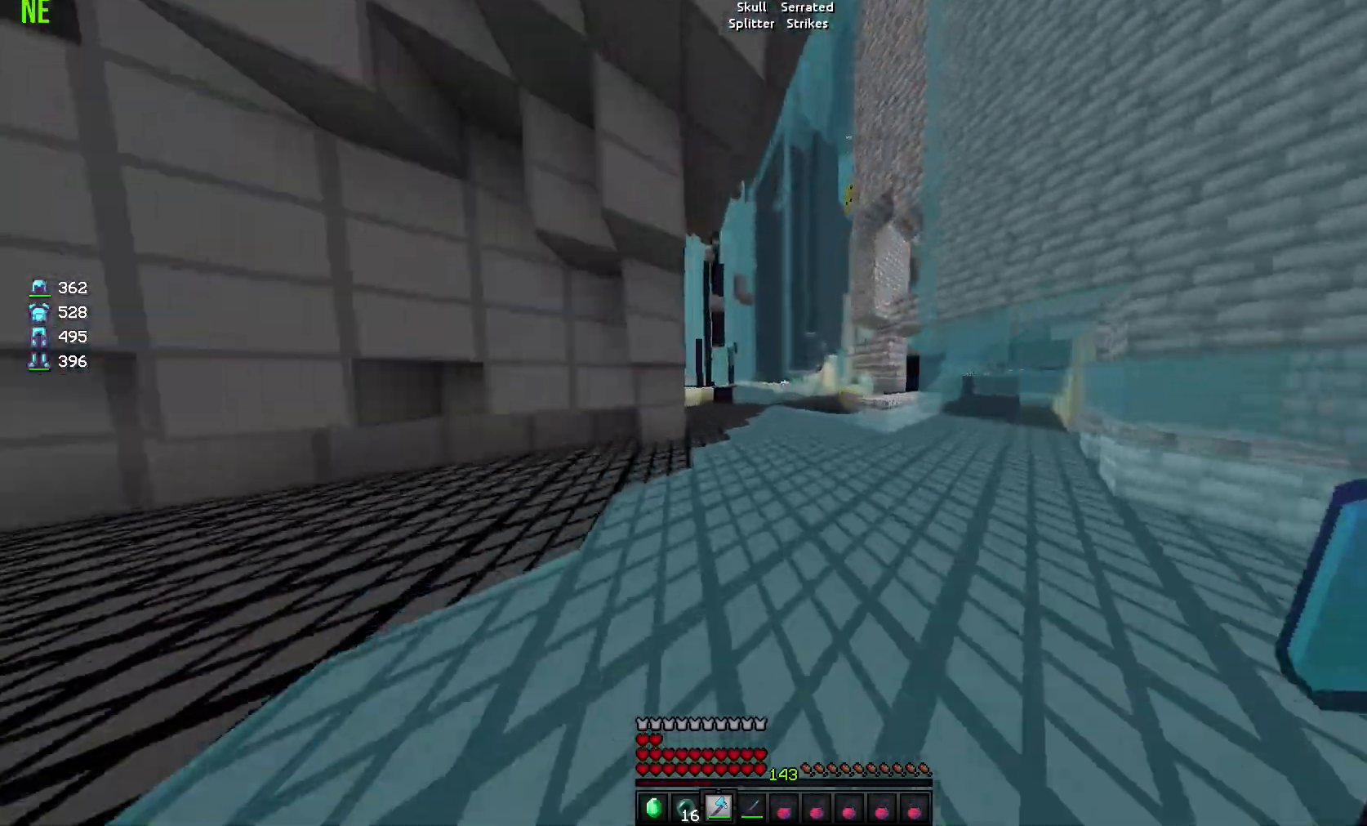
{"keys": ["w"], "mouse": [], "events": []}
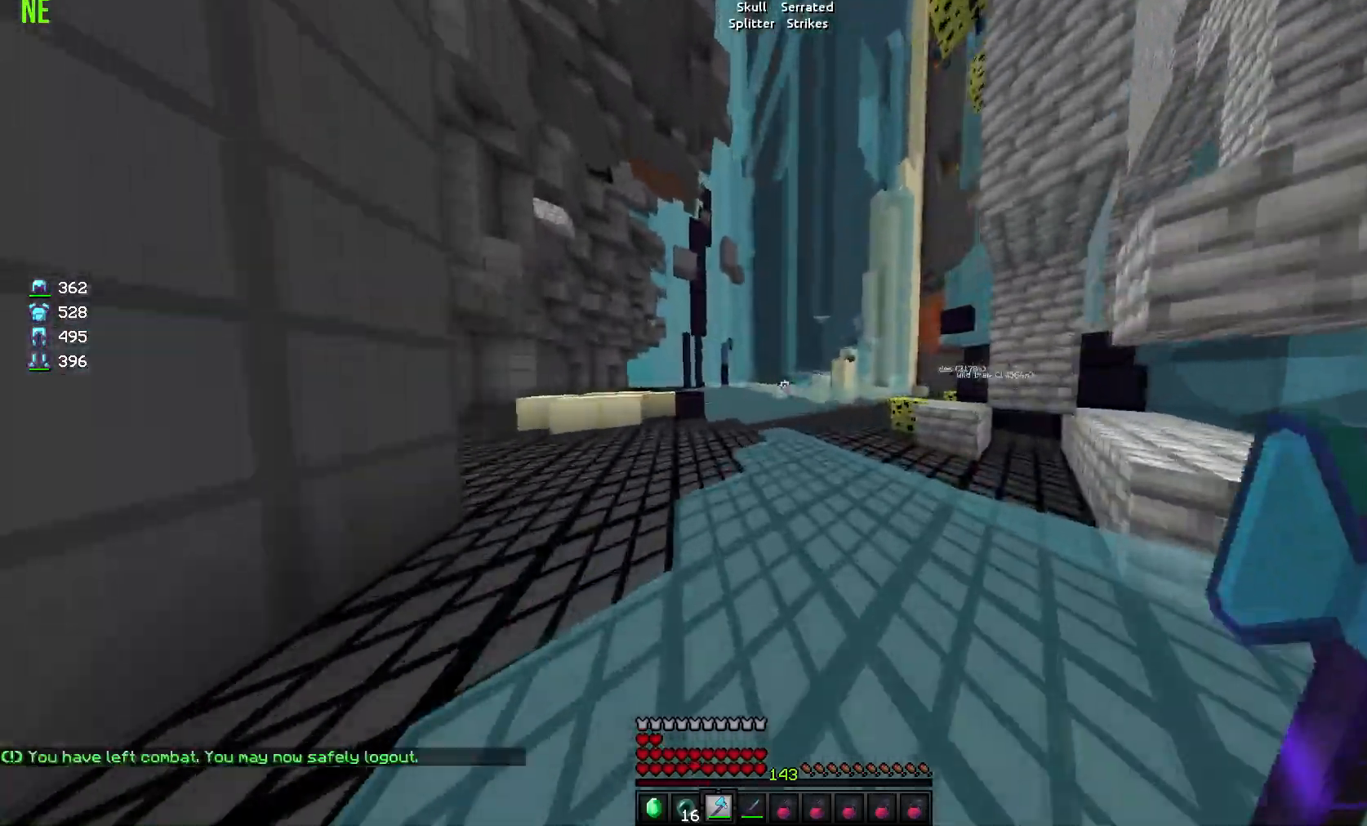
{"keys": [], "mouse": [], "events": [[33, "w", "up"]]}
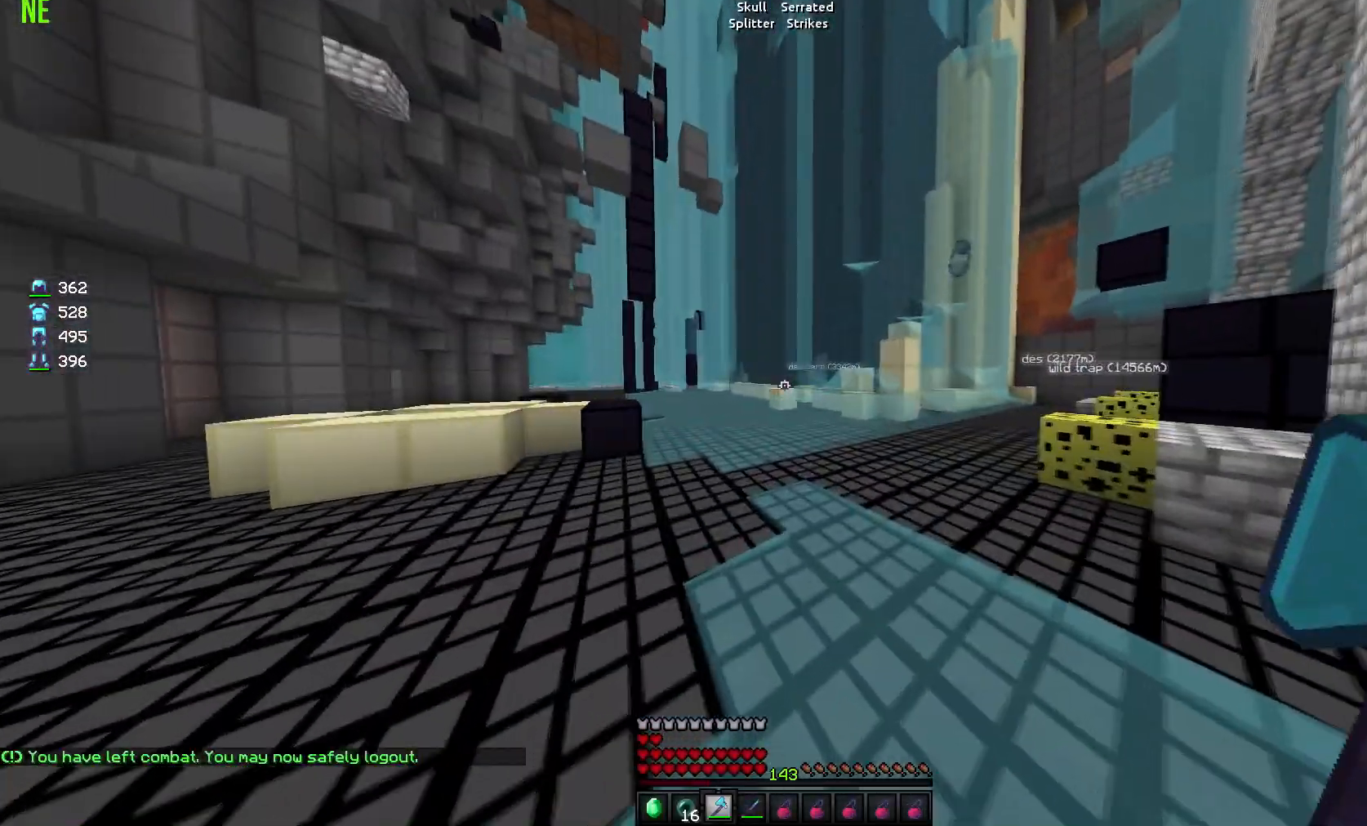
{"keys": [], "mouse": [], "events": []}
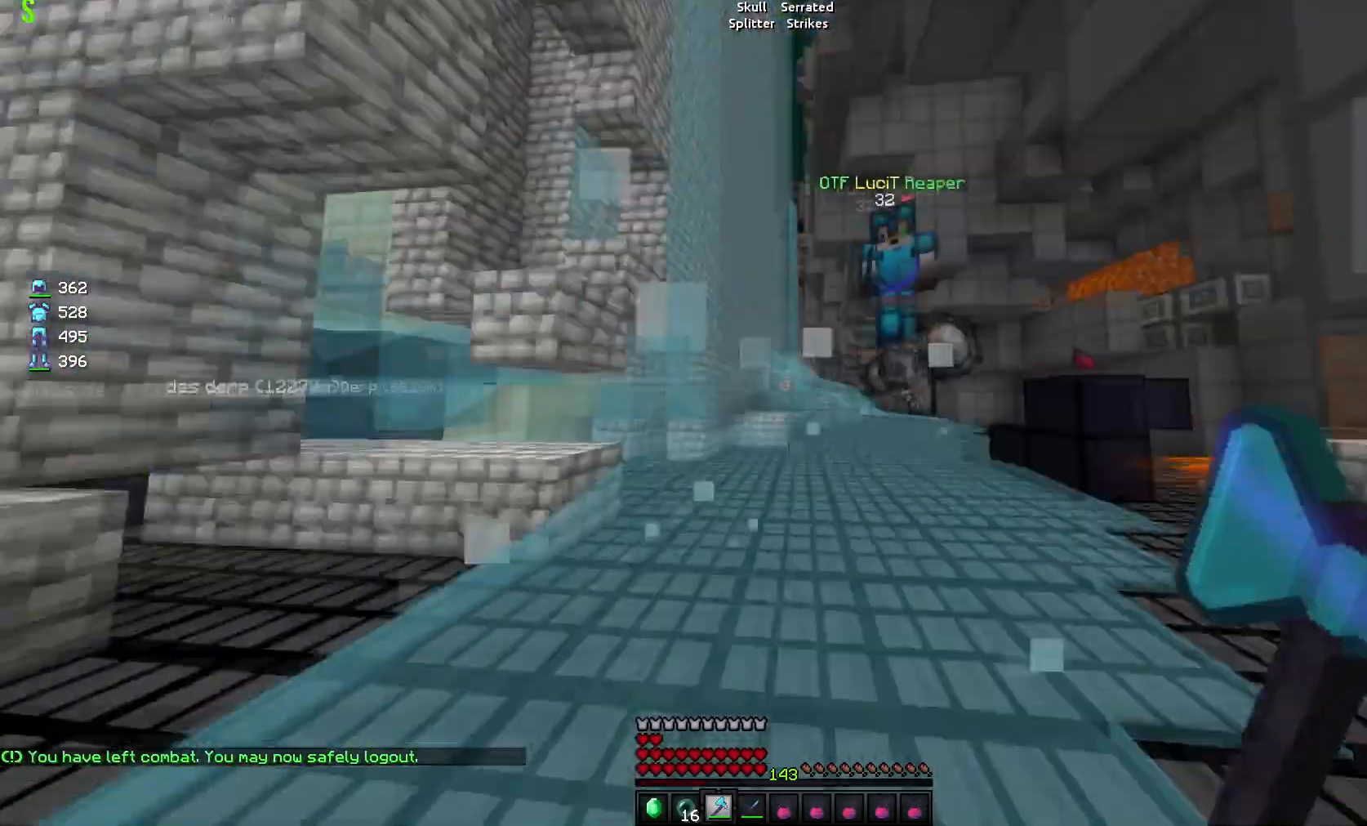
{"keys": ["d"], "mouse": [], "events": [[83, "w", "down"], [267, "d", "down"], [384, "d", "up"], [417, "d", "down"], [450, "w", "up"]]}
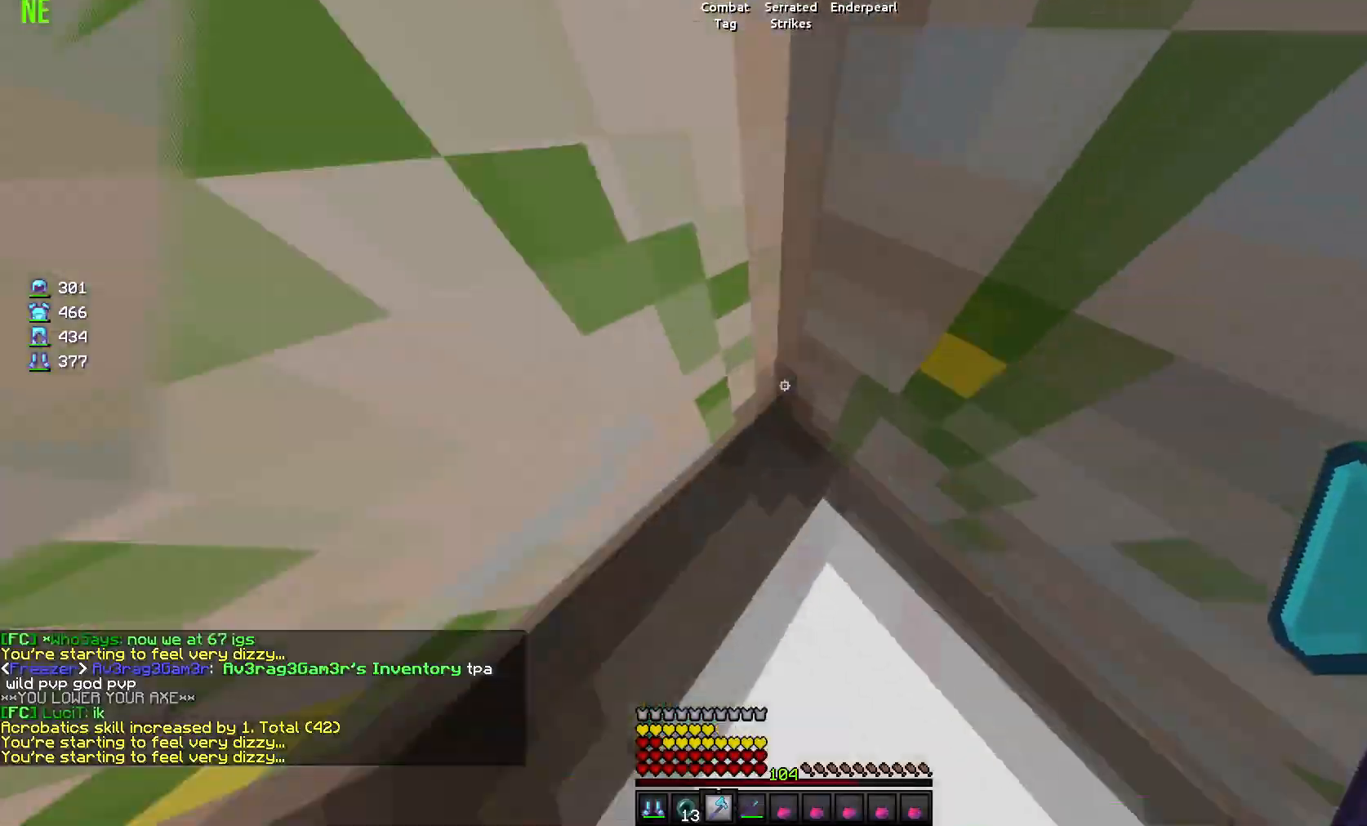
{"keys": ["d"], "mouse": [], "events": []}
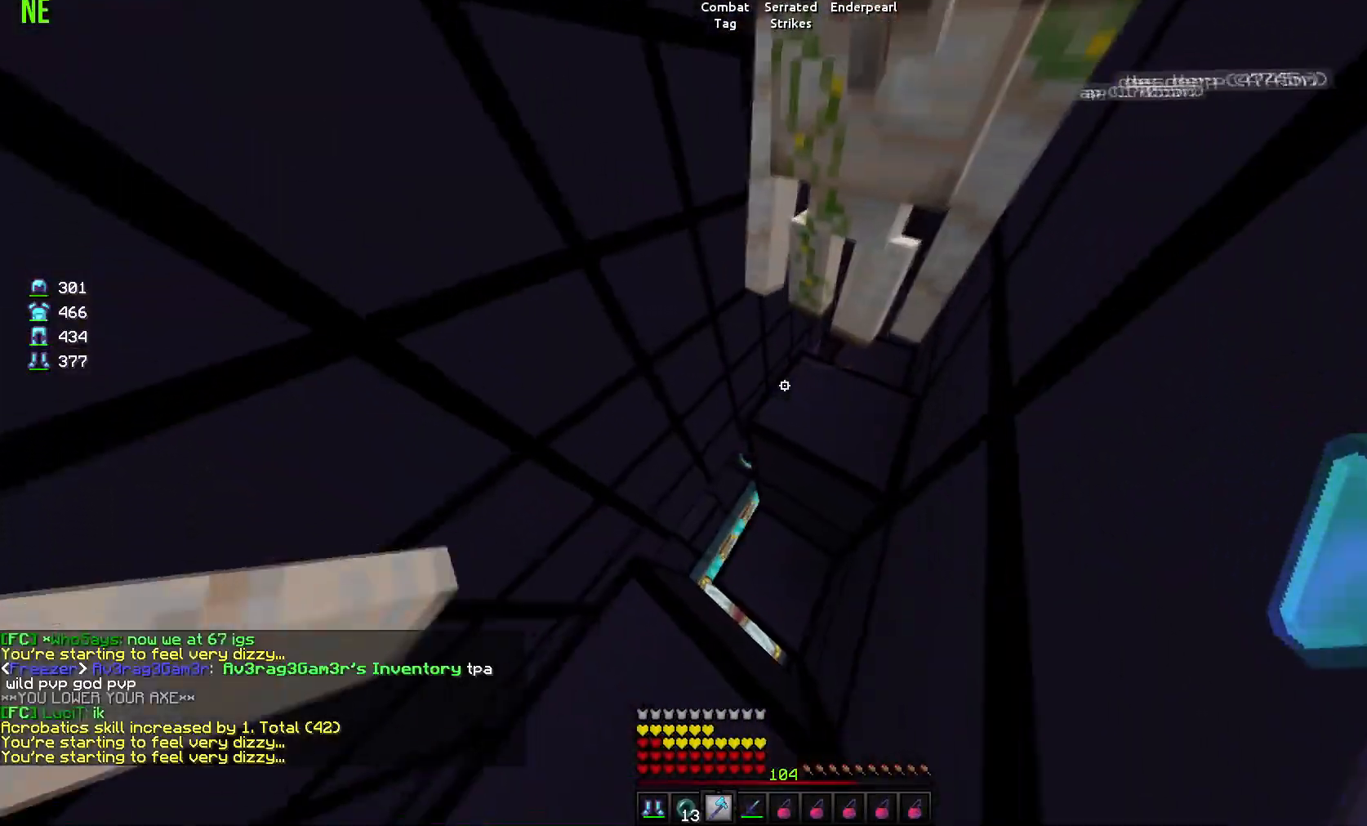
{"keys": ["d", "w"], "mouse": [], "events": [[33, "d", "up"], [83, "d", "down"], [367, "w", "down"]]}
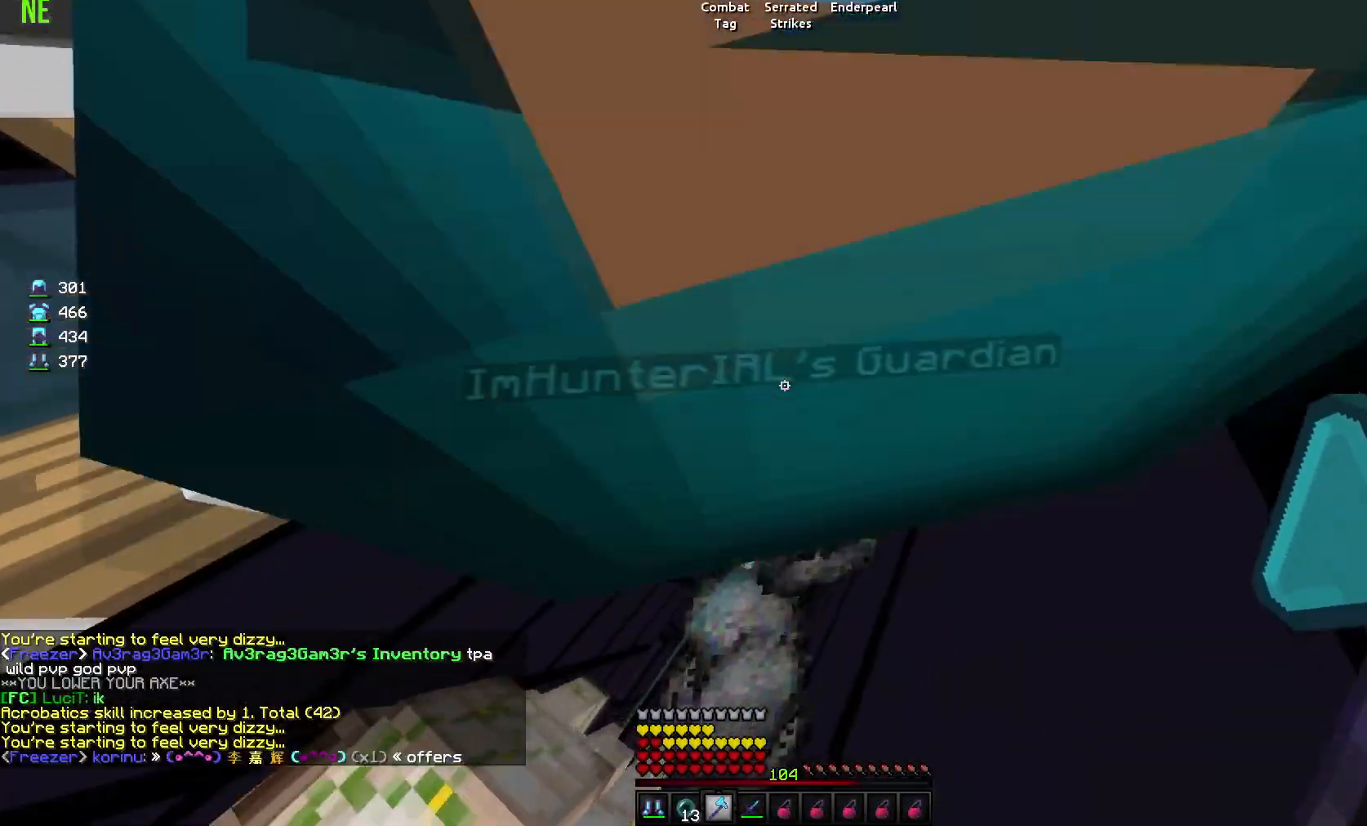
{"keys": ["d", "w"], "mouse": [], "events": [[216, "w", "up"], [233, "w", "down"]]}
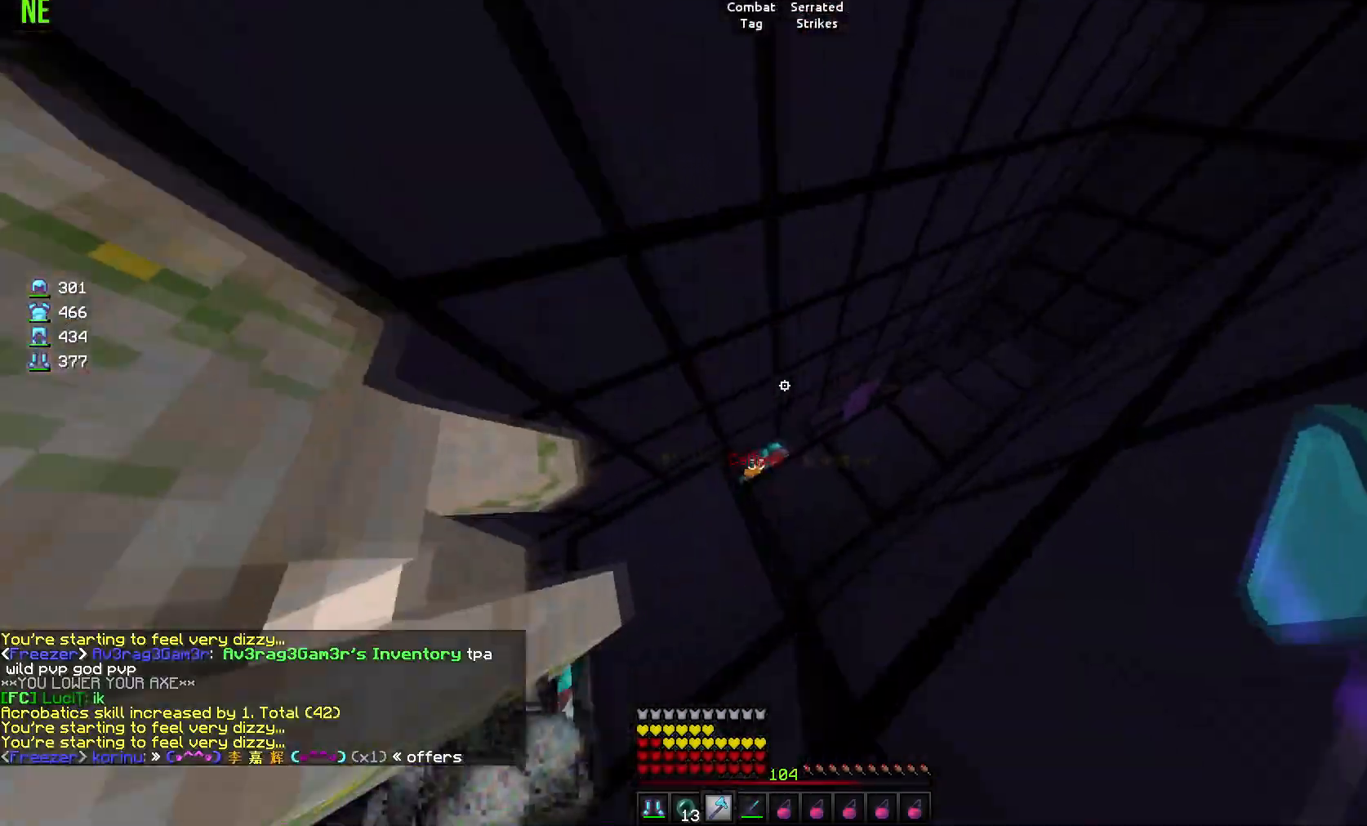
{"keys": ["d"], "mouse": [], "events": [[50, "w", "up"], [100, "w", "down"], [117, "w", "up"], [134, "d", "up"], [417, "d", "down"]]}
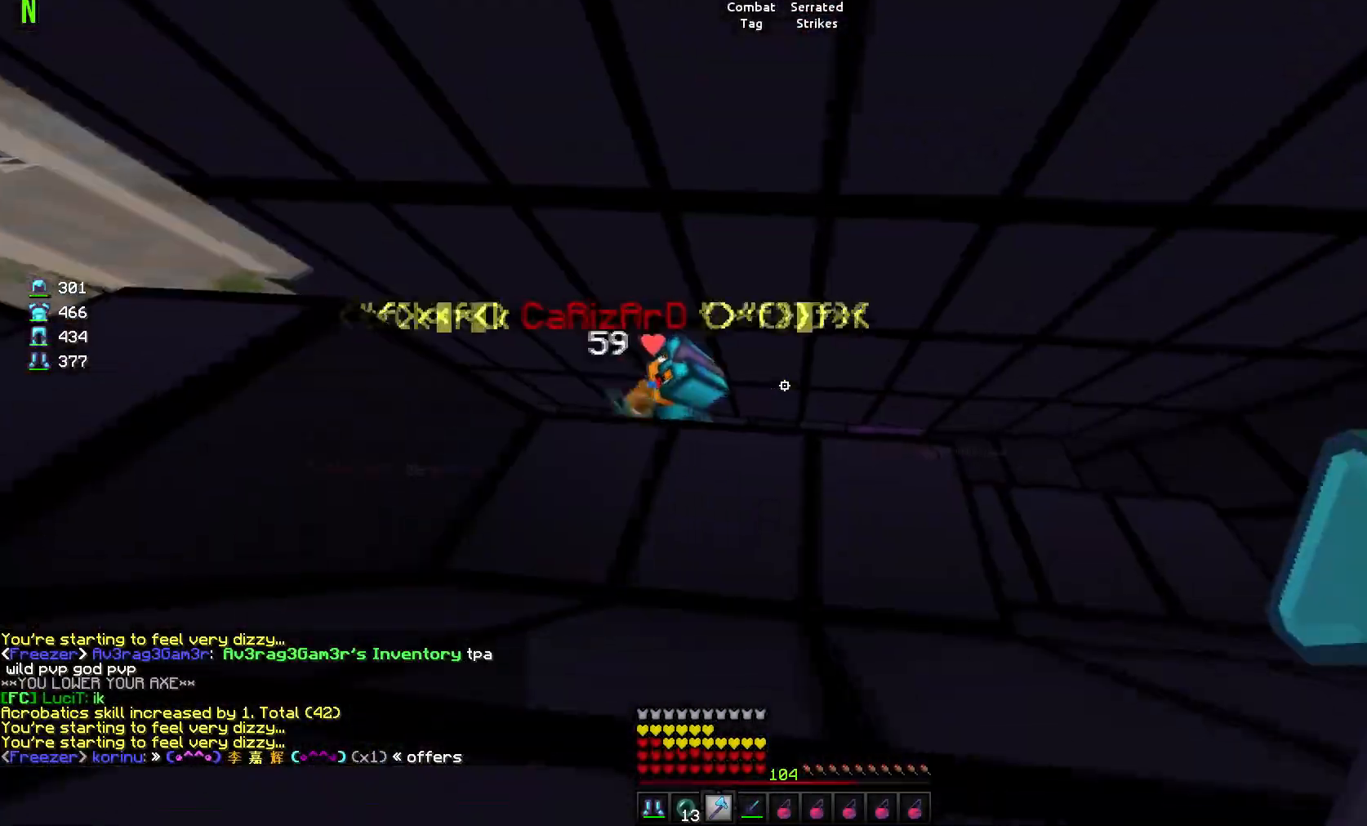
{"keys": [], "mouse": ["left"], "events": [[200, "d", "up"], [250, "d", "down"], [266, "mouse_left", "down"], [383, "d", "up"], [383, "mouse_left", "up"], [417, "mouse_left", "down"]]}
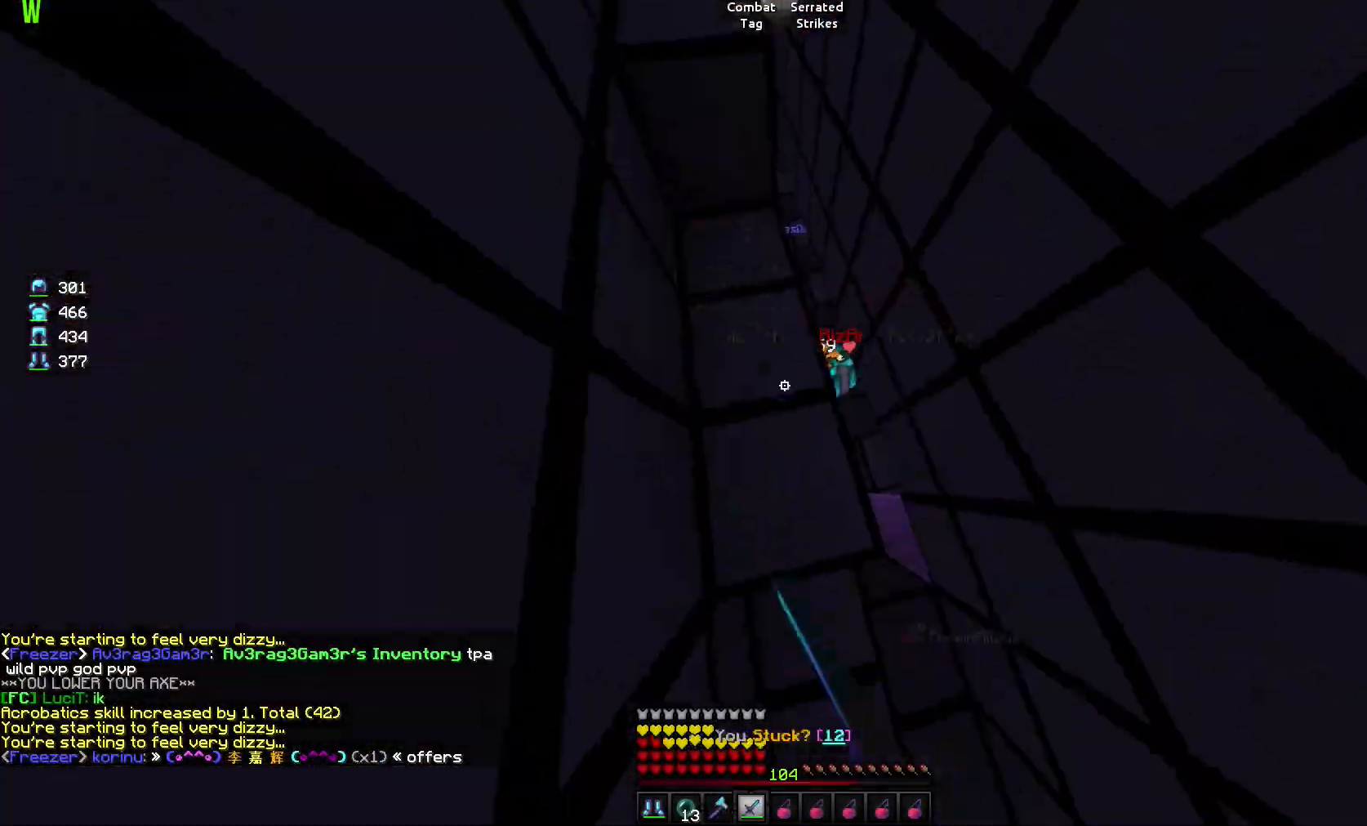
{"keys": ["w"], "mouse": [], "events": [[33, "d", "down"], [33, "mouse_left", "up"], [83, "mouse_left", "down"], [117, "d", "up"], [117, "mouse_left", "up"], [350, "a", "down"], [467, "a", "up"], [484, "w", "down"]]}
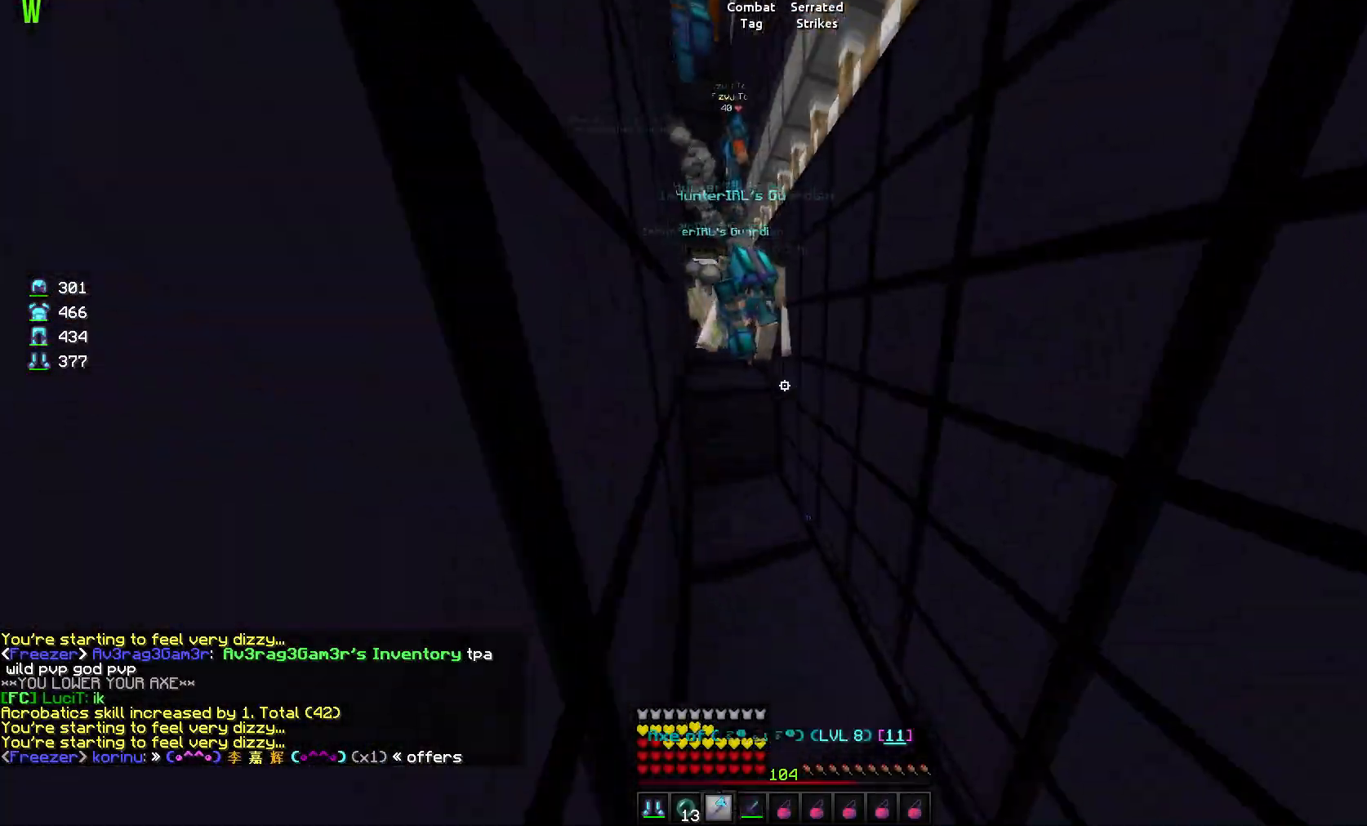
{"keys": [], "mouse": [], "events": [[200, "a", "down"], [250, "w", "up"], [450, "a", "up"]]}
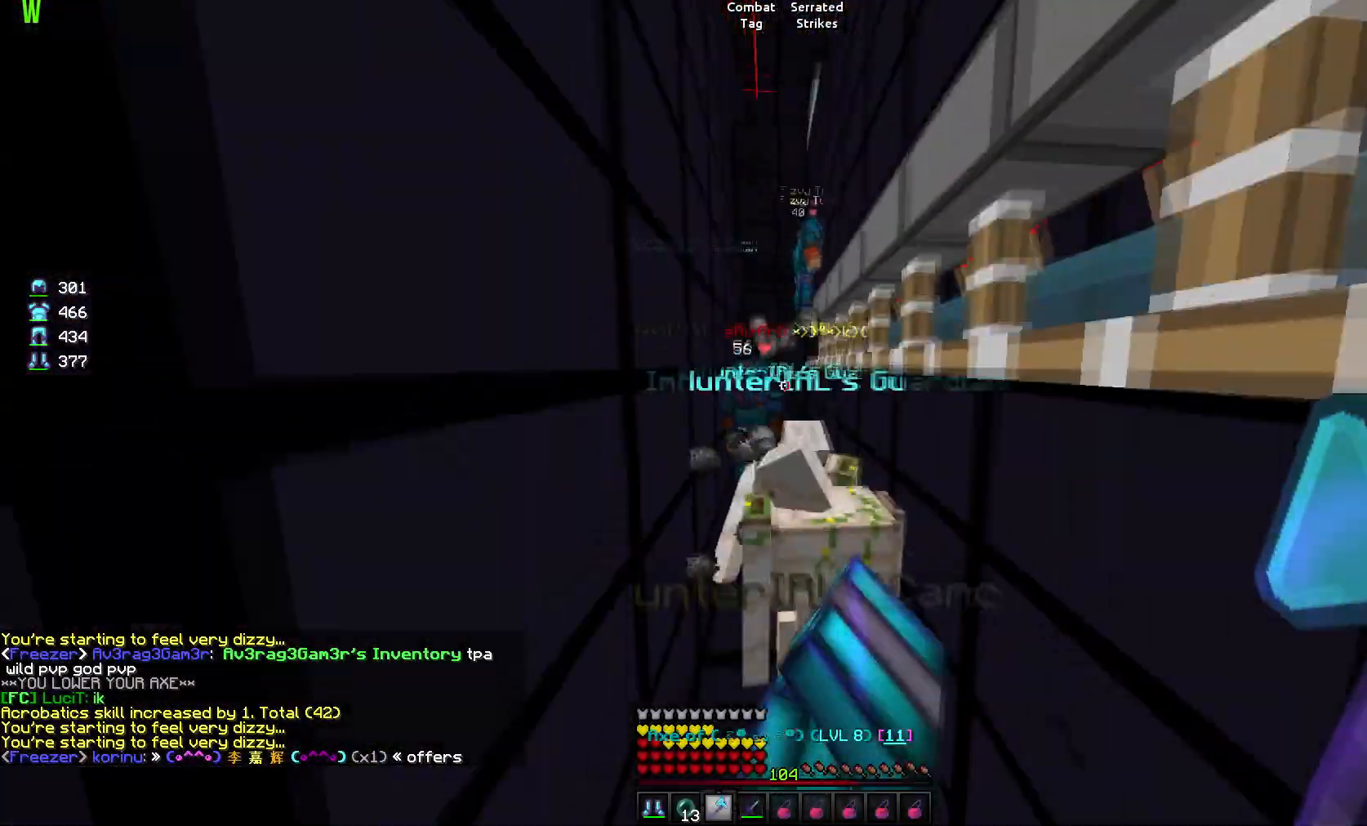
{"keys": ["a", "w"], "mouse": ["left"], "events": [[117, "s", "down"], [217, "s", "up"], [284, "a", "down"], [300, "mouse_left", "down"], [317, "a", "up"], [334, "w", "down"], [417, "mouse_left", "up"], [434, "a", "down"], [450, "mouse_left", "down"]]}
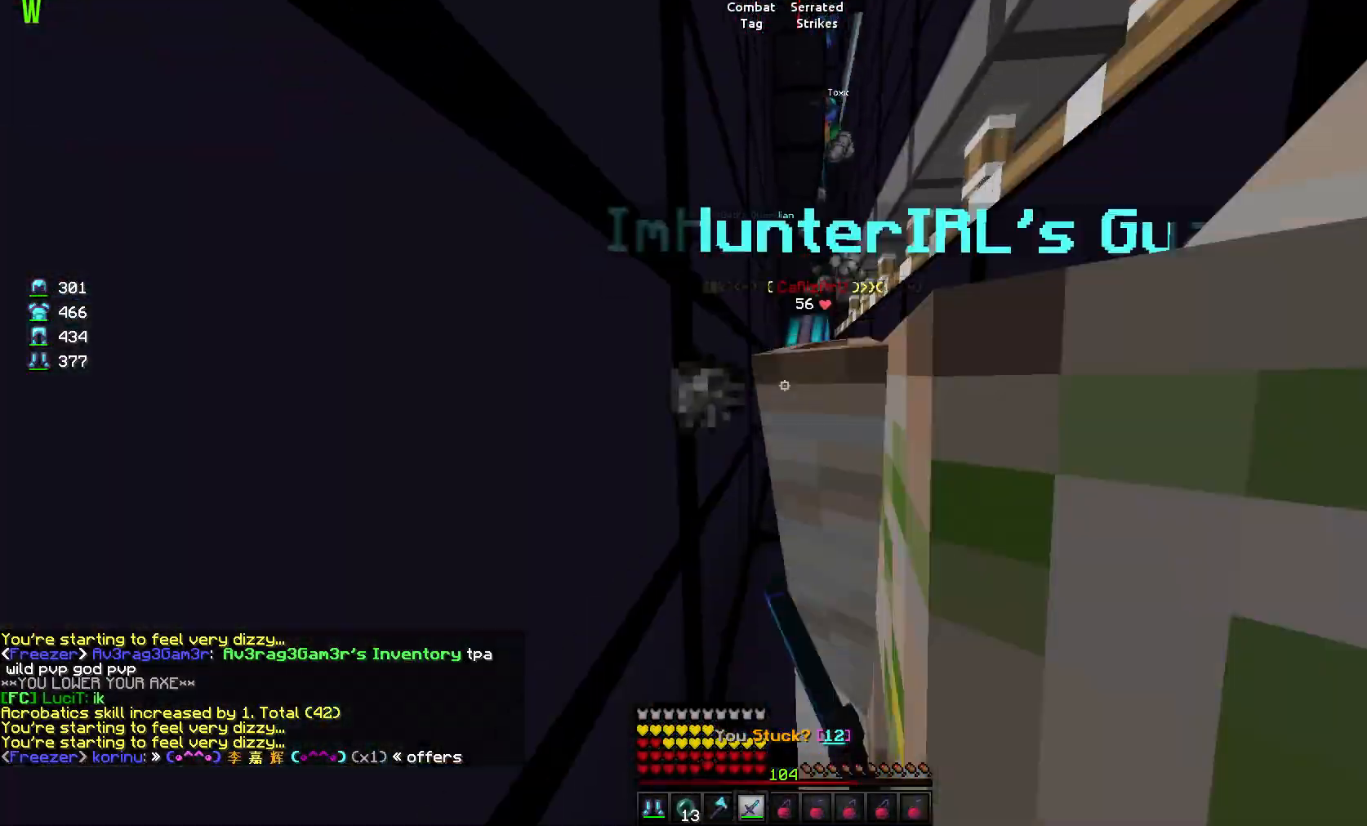
{"keys": ["w"], "mouse": ["left"], "events": [[16, "w", "up"], [50, "mouse_left", "up"], [66, "a", "up"], [83, "mouse_left", "down"], [183, "mouse_left", "up"], [216, "mouse_left", "down"], [400, "mouse_left", "up"], [433, "w", "down"], [450, "mouse_left", "down"]]}